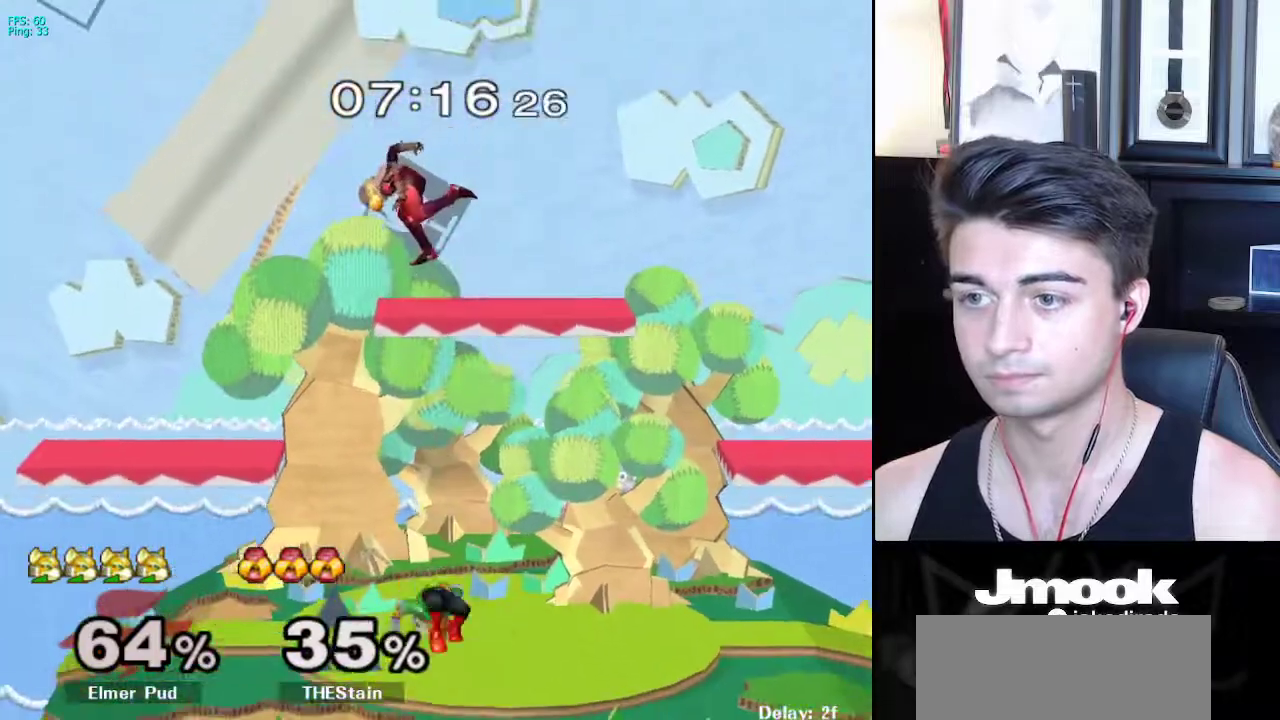
Gameplay with a controller (Nintendo layout); each line is a JSON object with the inputs held at the frame after it. "events" lists button and stick changes between this image and that frame as [ms after this image, input, new state], when the widget could be followed in between. Not read: L3 R3 START.
{"buttons": [], "left_stick": "left", "right_stick": "center", "events": [[83, "L1", "up"], [117, "left_stick", "center"], [267, "X", "down"], [300, "left_stick", "up-left"], [367, "left_stick", "left"], [383, "X", "up"]]}
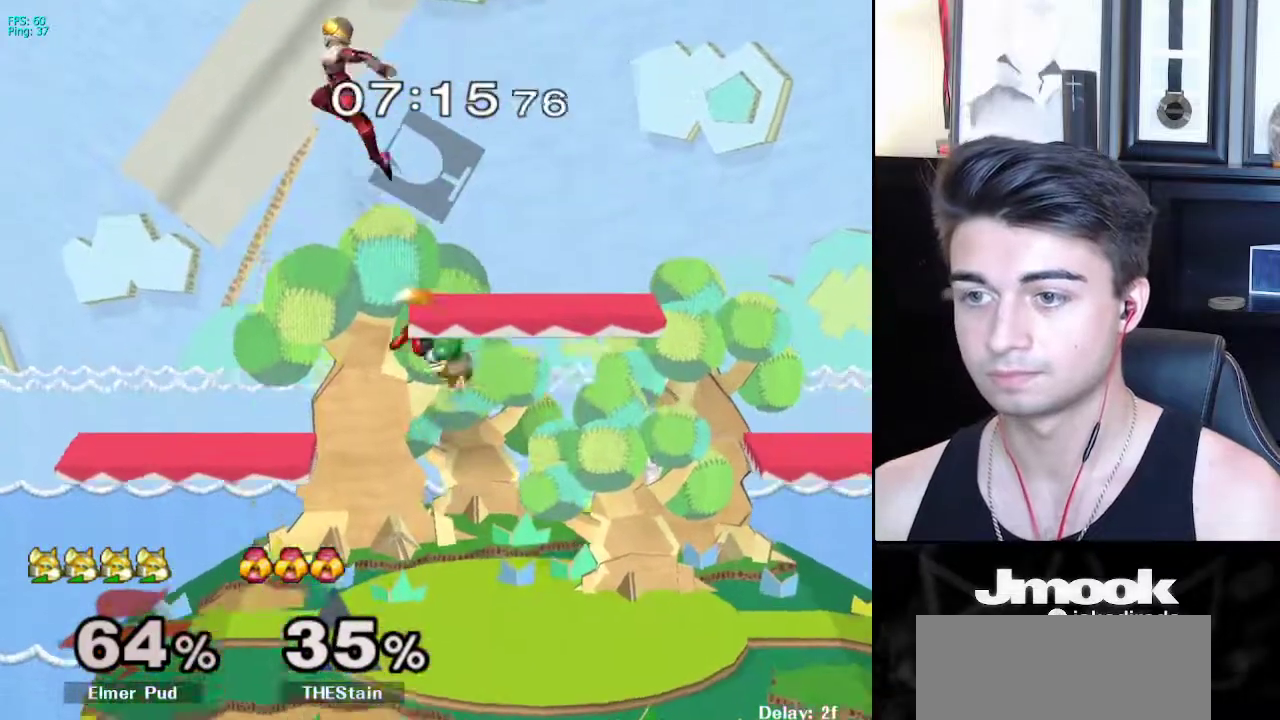
{"buttons": ["X"], "left_stick": "left", "right_stick": "center", "events": [[183, "left_stick", "down"], [283, "X", "down"], [300, "left_stick", "left"], [333, "right_stick", "left"], [417, "right_stick", "center"]]}
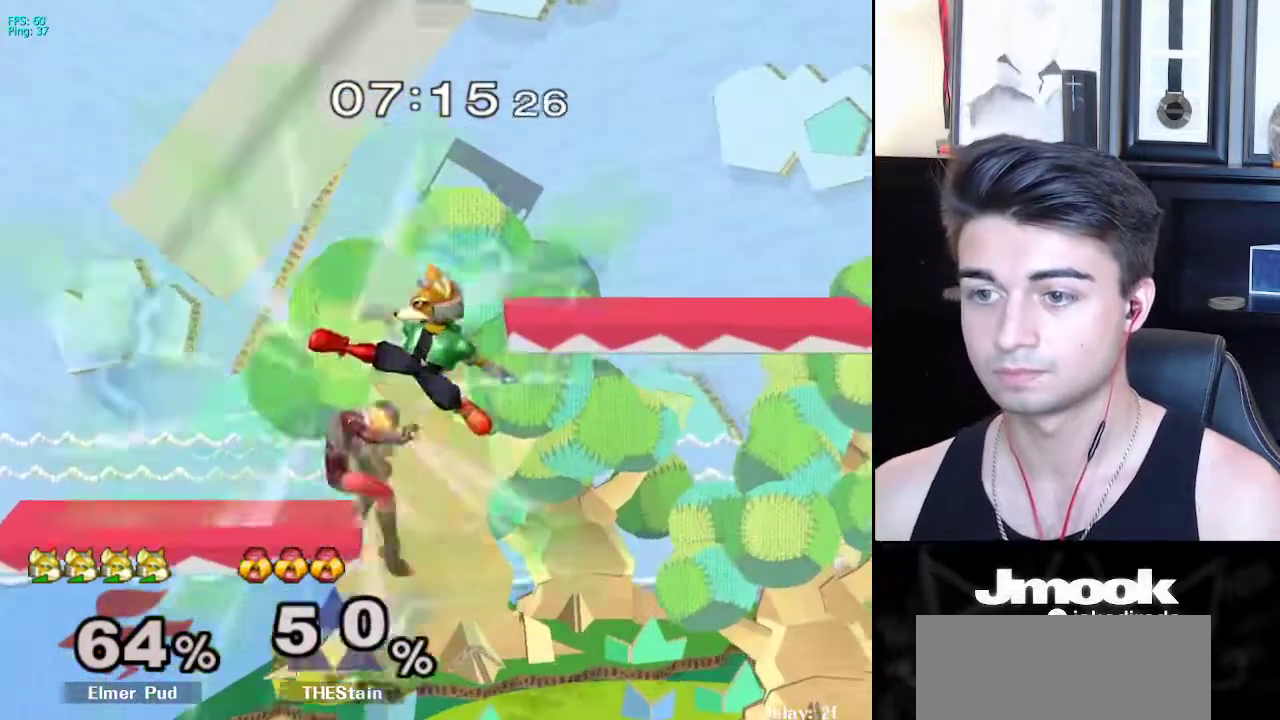
{"buttons": ["L1"], "left_stick": "left", "right_stick": "center", "events": [[117, "X", "up"], [283, "L1", "down"]]}
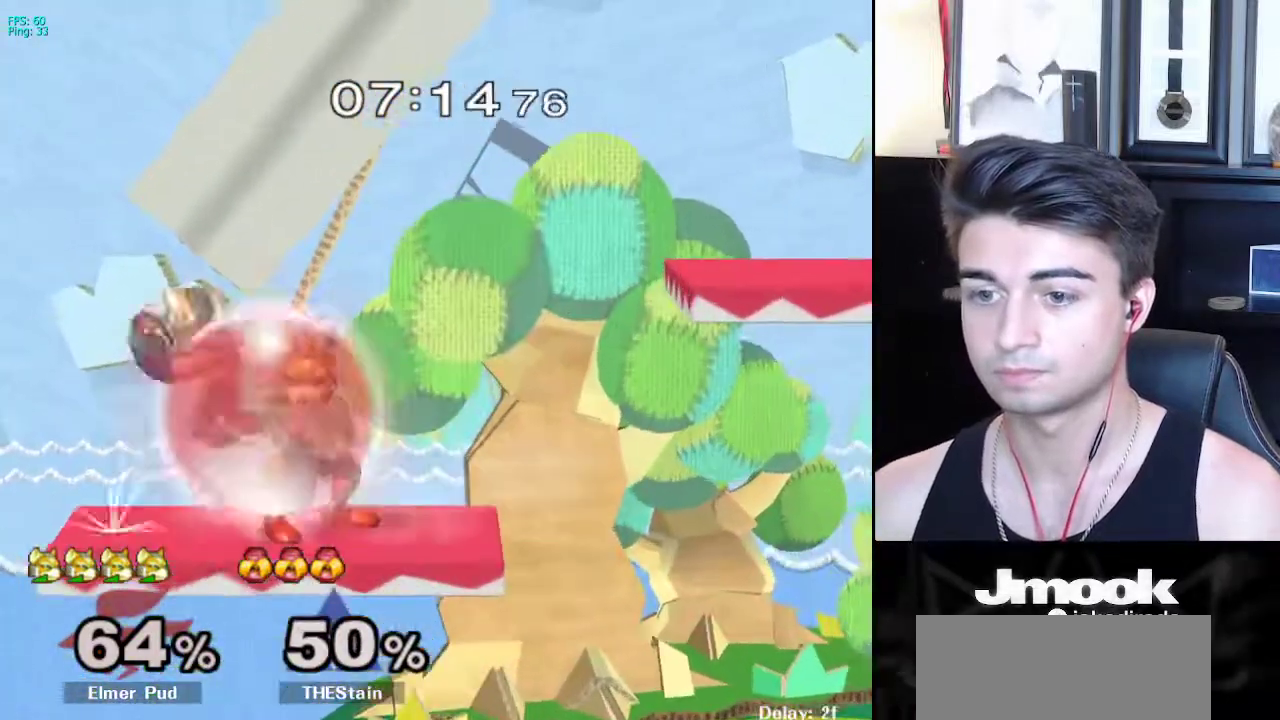
{"buttons": [], "left_stick": "down", "right_stick": "center", "events": [[33, "left_stick", "down-left"], [100, "right_stick", "left"], [133, "L1", "up"], [167, "left_stick", "up-left"], [167, "right_stick", "center"], [250, "left_stick", "down"], [267, "L1", "down"], [350, "left_stick", "center"], [383, "L1", "up"], [450, "left_stick", "down"]]}
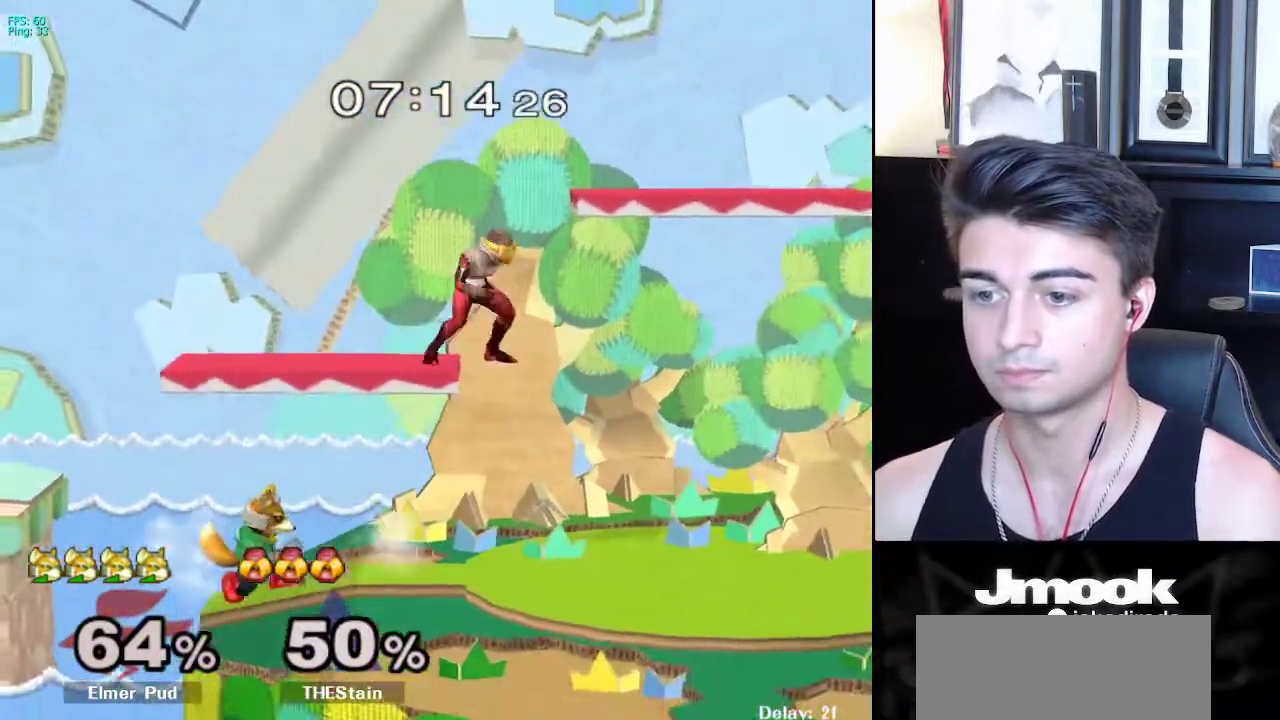
{"buttons": [], "left_stick": "right", "right_stick": "center", "events": [[283, "A", "down"], [433, "A", "up"], [450, "left_stick", "right"]]}
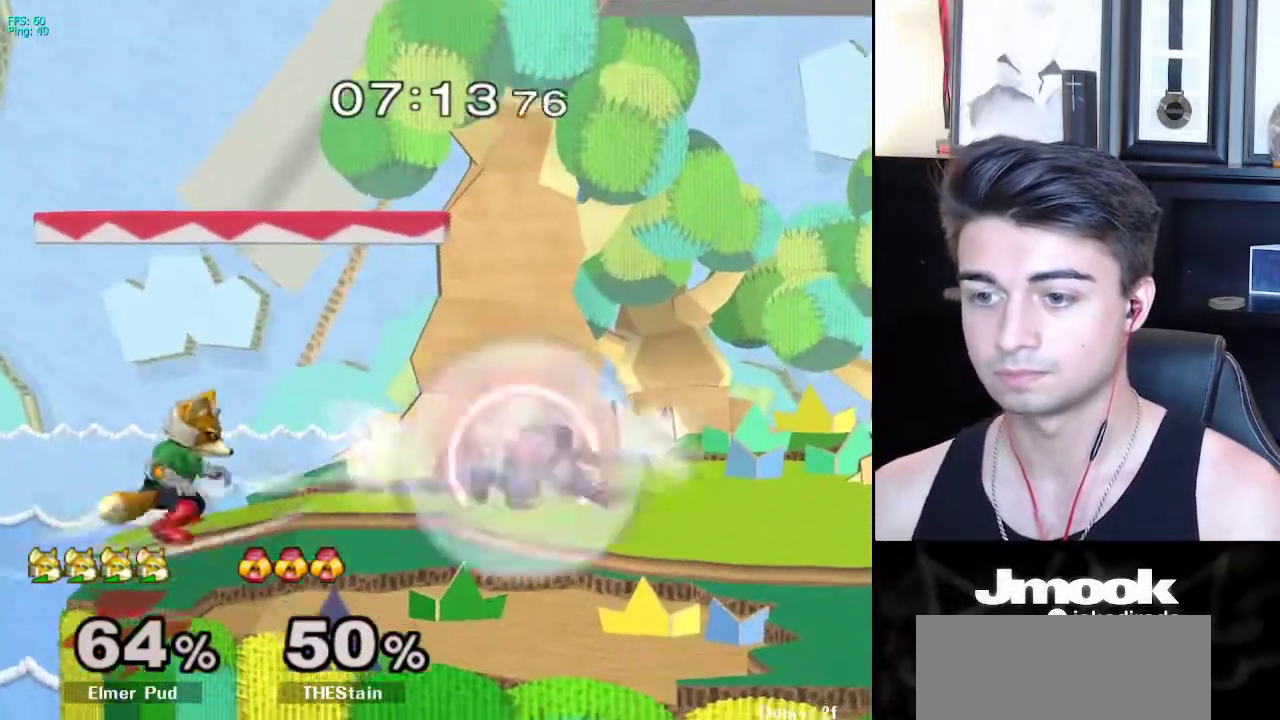
{"buttons": [], "left_stick": "left", "right_stick": "center", "events": [[100, "left_stick", "center"], [233, "left_stick", "right"], [283, "X", "down"], [317, "X", "up"], [333, "Z", "down"], [333, "left_stick", "center"], [433, "Z", "up"], [450, "left_stick", "left"]]}
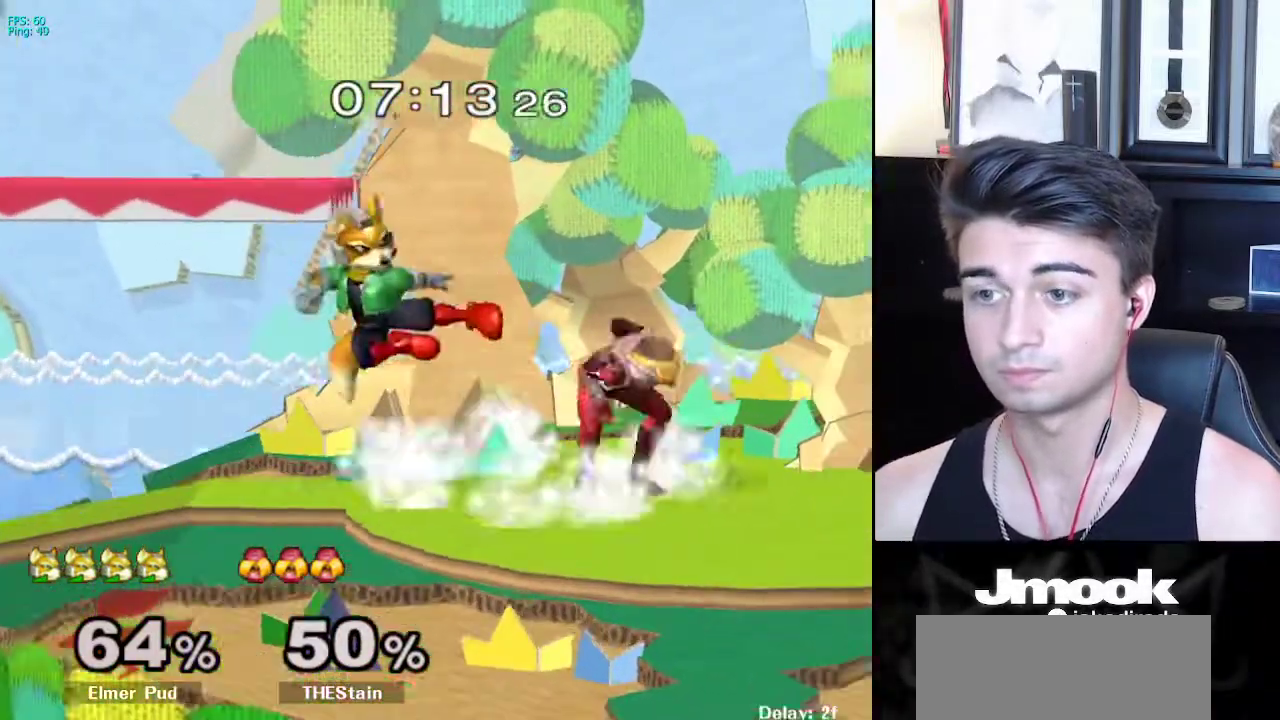
{"buttons": ["X", "L1"], "left_stick": "center", "right_stick": "center", "events": [[100, "L1", "down"], [133, "left_stick", "down"], [217, "left_stick", "center"], [500, "X", "down"]]}
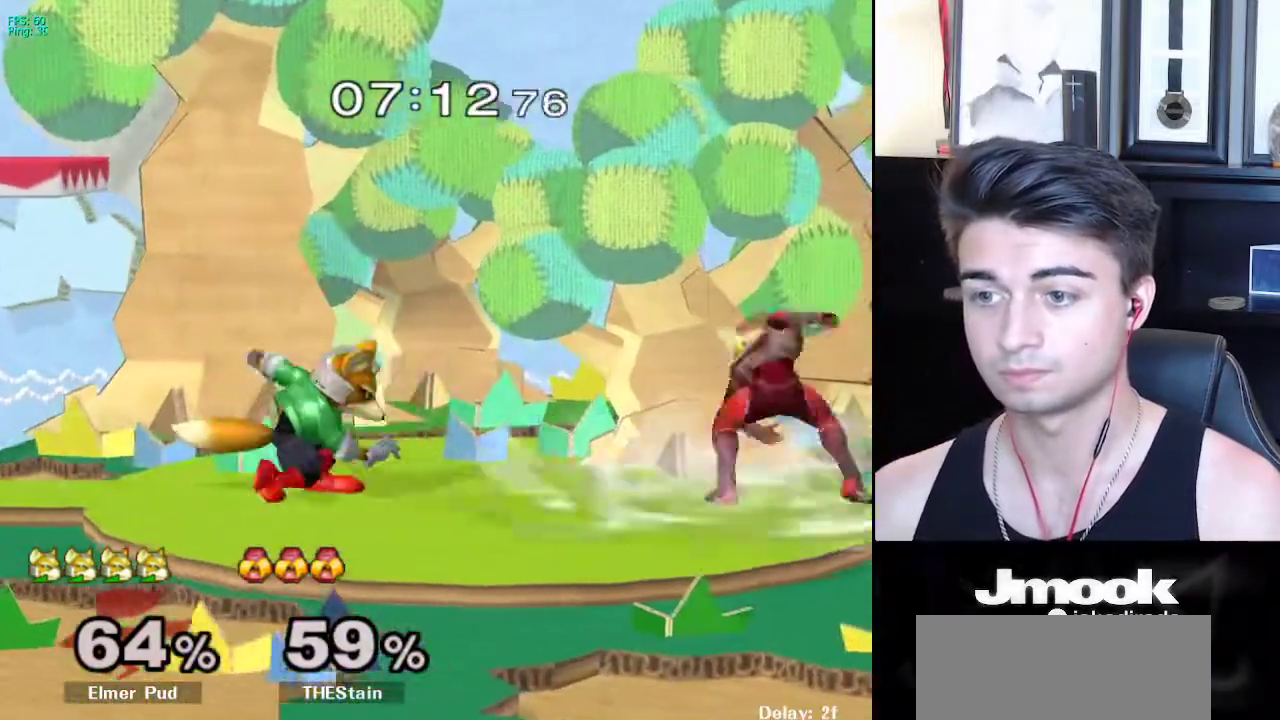
{"buttons": [], "left_stick": "center", "right_stick": "center", "events": [[17, "left_stick", "down"], [50, "R1", "down"], [50, "X", "up"], [83, "left_stick", "right"], [133, "L1", "up"], [167, "left_stick", "up-left"], [183, "R1", "up"], [250, "A", "down"], [267, "left_stick", "up"], [367, "A", "up"], [383, "left_stick", "center"]]}
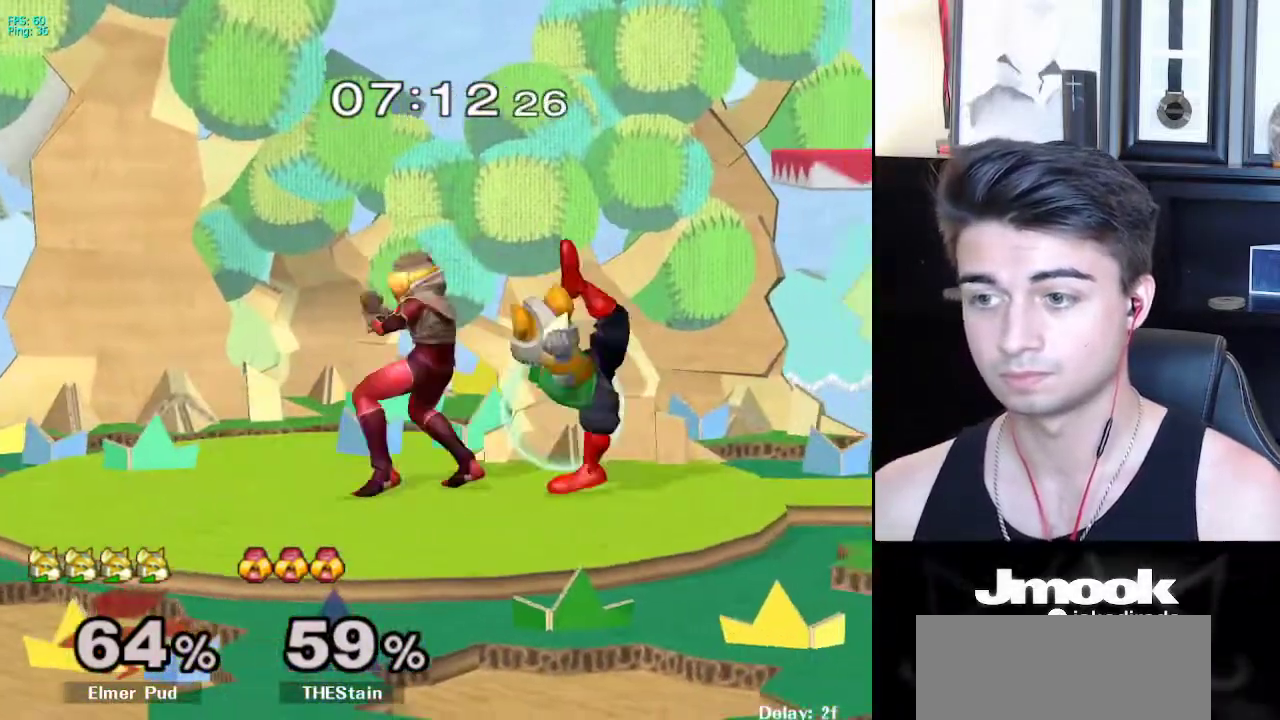
{"buttons": [], "left_stick": "right", "right_stick": "center", "events": [[300, "left_stick", "left"], [417, "left_stick", "right"]]}
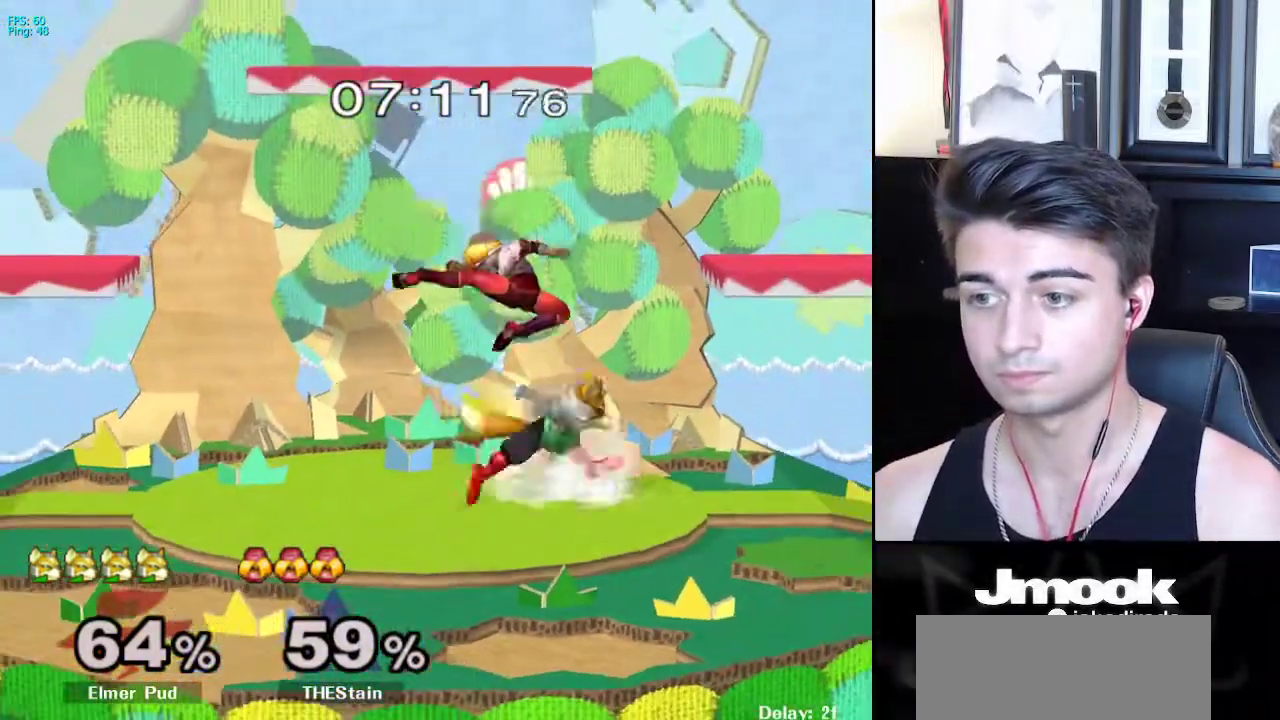
{"buttons": [], "left_stick": "left", "right_stick": "center", "events": [[83, "left_stick", "center"], [150, "left_stick", "left"], [217, "A", "down"], [283, "A", "up"], [383, "R1", "down"], [500, "R1", "up"]]}
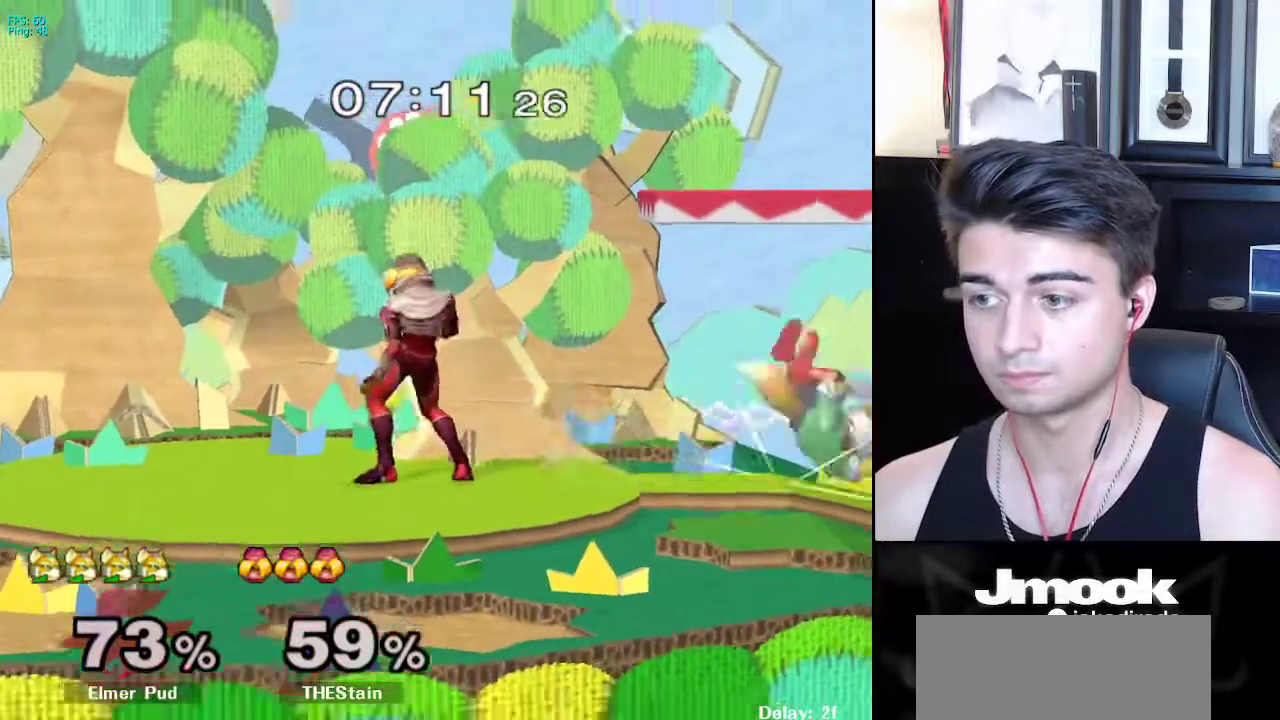
{"buttons": [], "left_stick": "center", "right_stick": "center", "events": [[183, "left_stick", "center"]]}
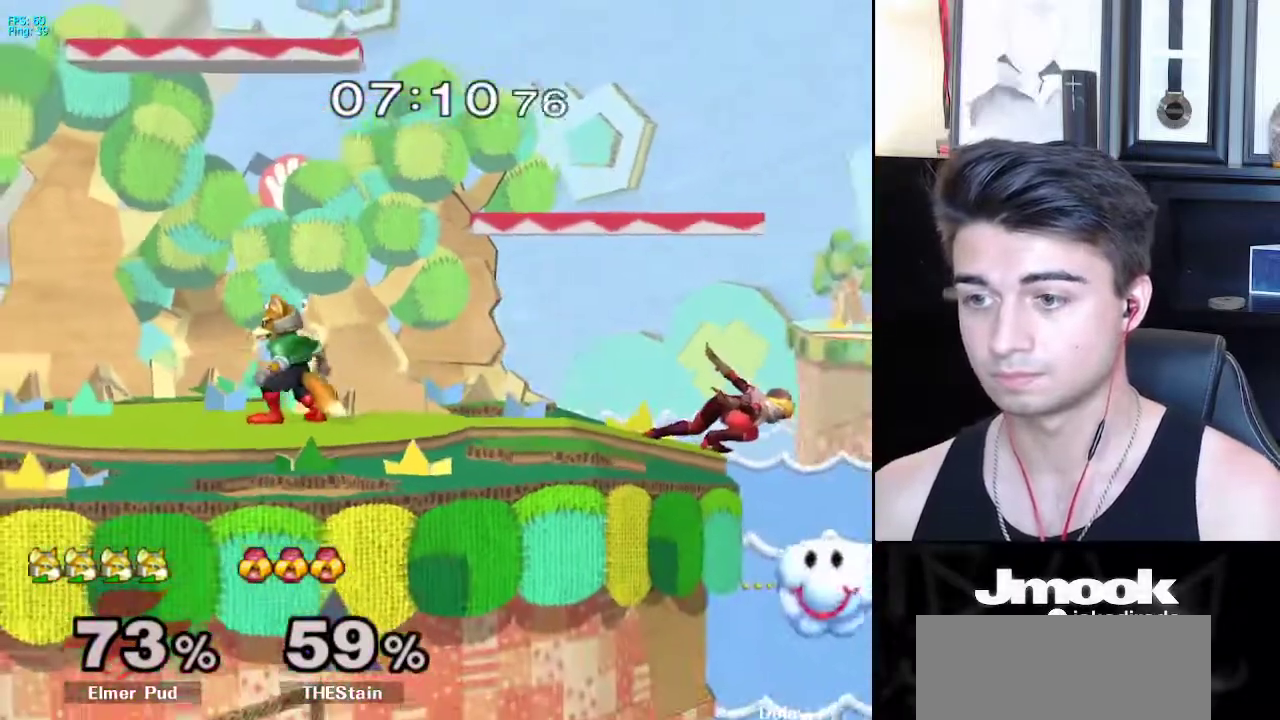
{"buttons": [], "left_stick": "up", "right_stick": "center", "events": [[100, "left_stick", "right"], [133, "X", "down"], [167, "X", "up"], [183, "R1", "down"], [300, "R1", "up"], [317, "left_stick", "up-left"], [400, "A", "down"], [400, "left_stick", "up"], [483, "A", "up"]]}
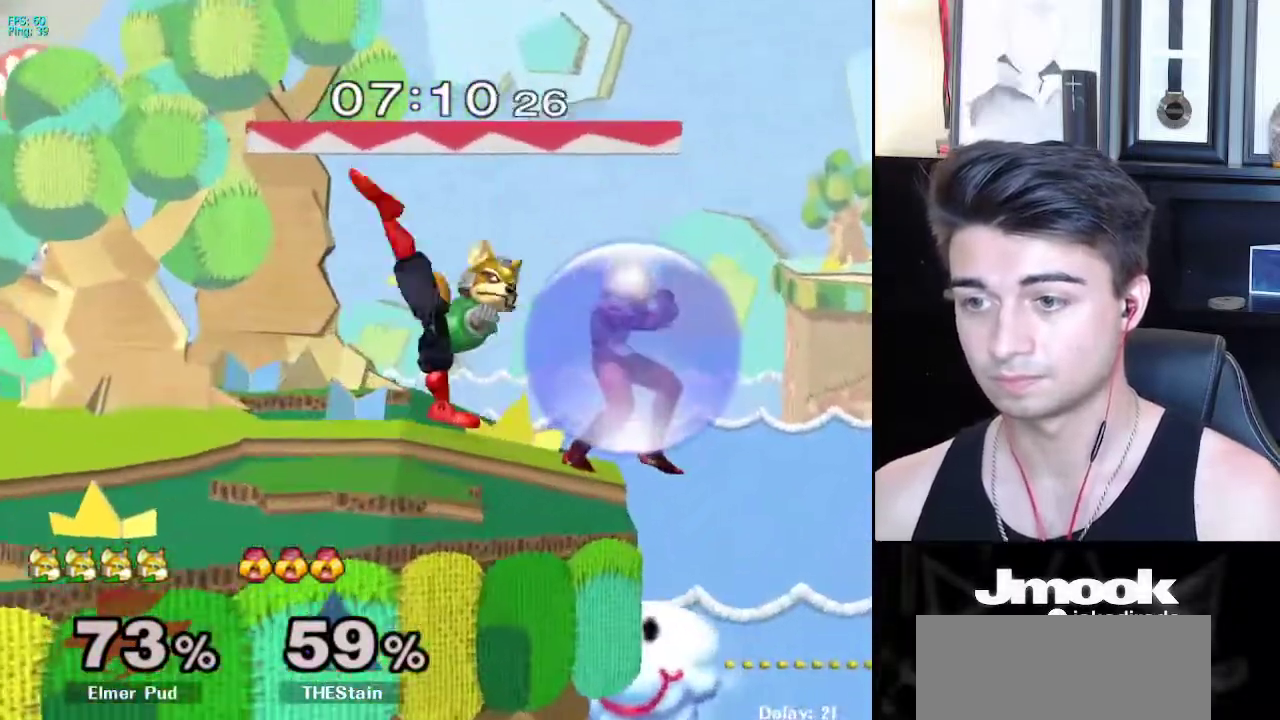
{"buttons": [], "left_stick": "center", "right_stick": "center", "events": [[67, "left_stick", "center"]]}
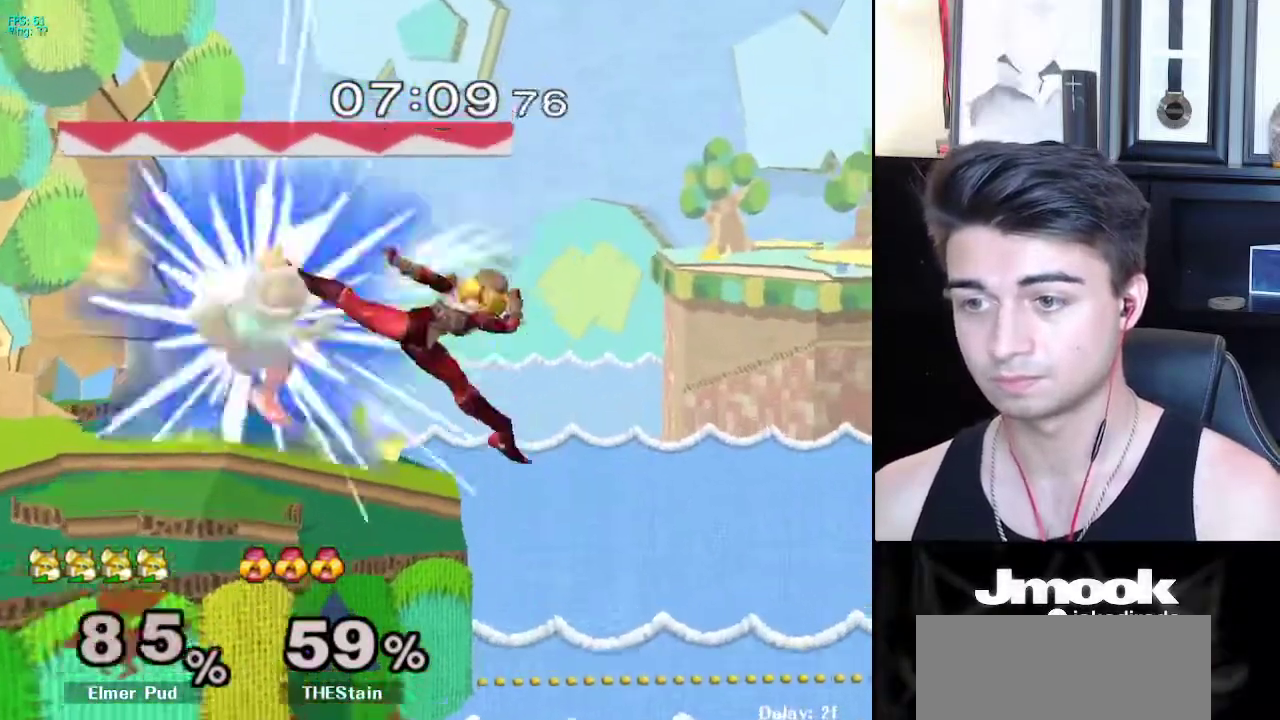
{"buttons": [], "left_stick": "center", "right_stick": "center", "events": [[17, "L1", "down"], [400, "L1", "up"]]}
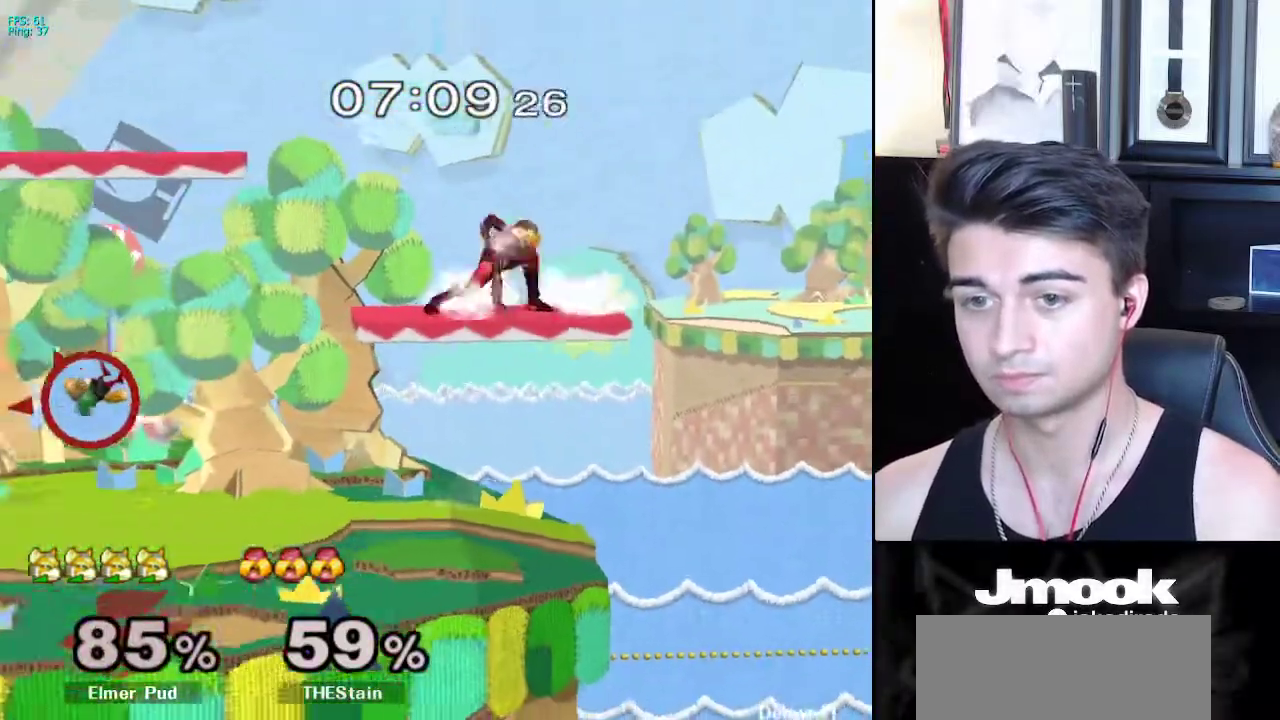
{"buttons": [], "left_stick": "down", "right_stick": "center", "events": [[500, "left_stick", "down"]]}
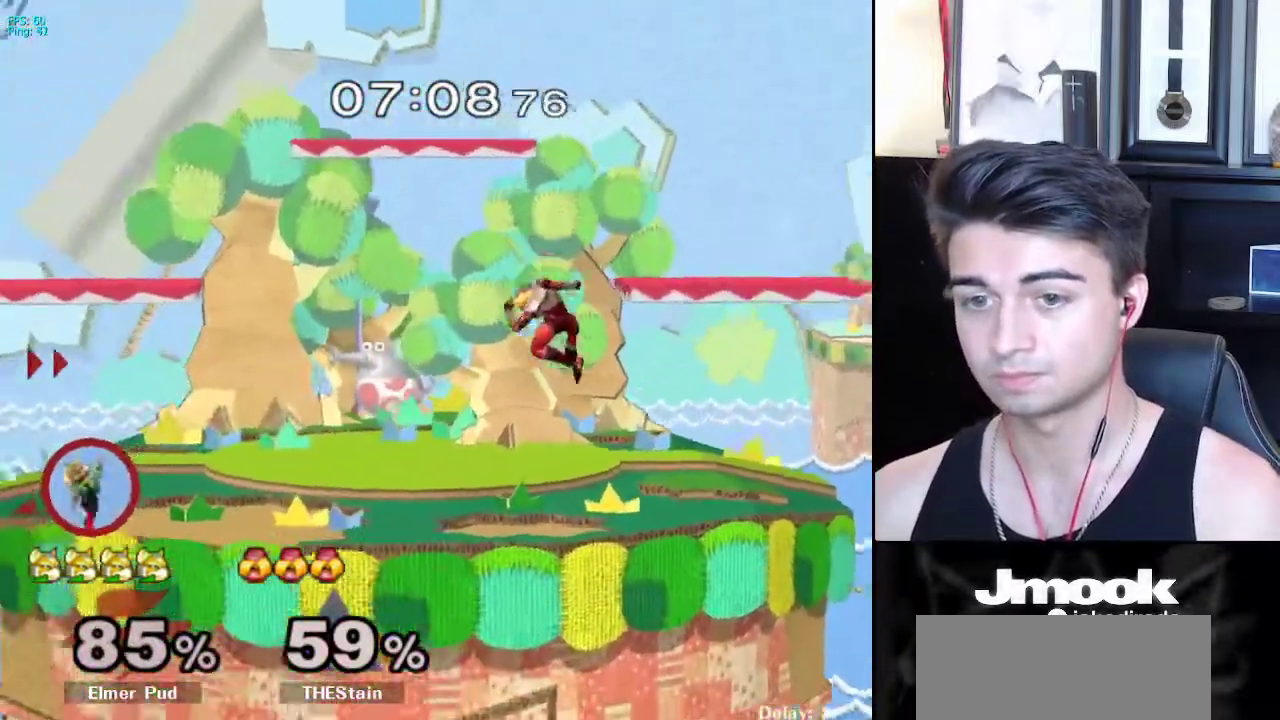
{"buttons": [], "left_stick": "center", "right_stick": "center", "events": [[67, "B", "down"], [100, "B", "up"], [133, "left_stick", "up"], [183, "B", "down"], [283, "left_stick", "center"], [317, "B", "up"]]}
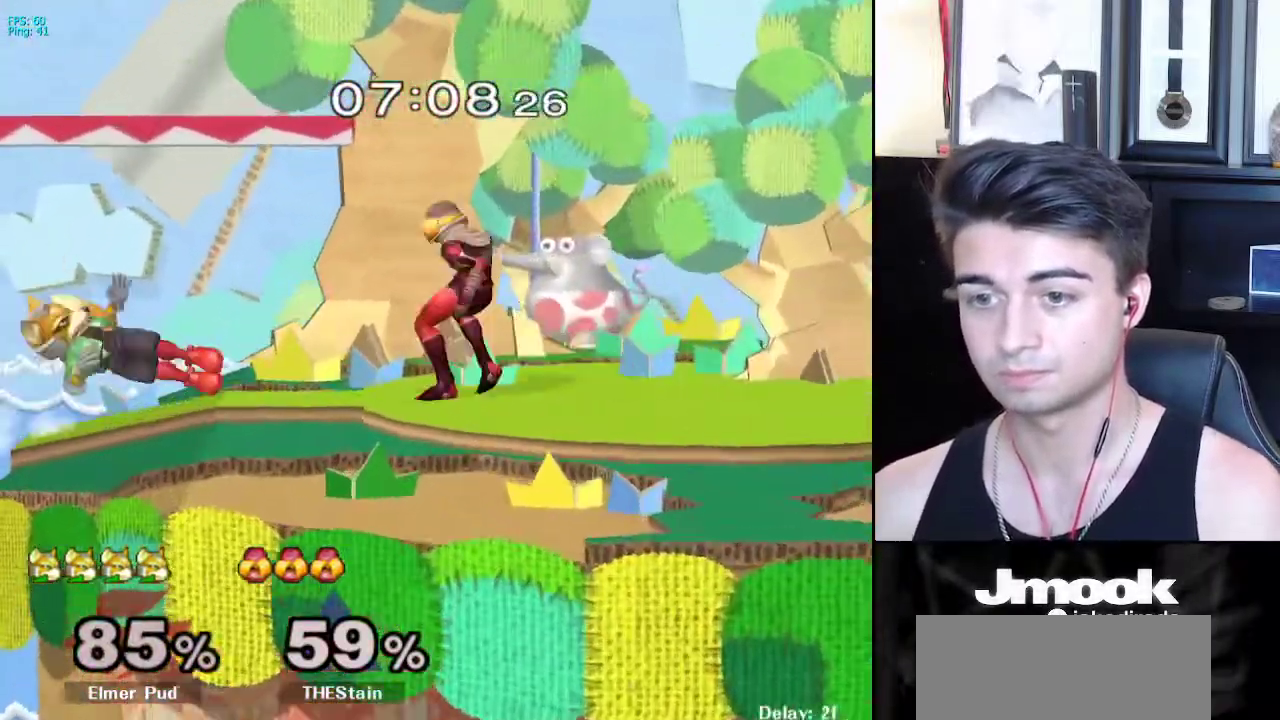
{"buttons": [], "left_stick": "down", "right_stick": "center", "events": [[483, "left_stick", "down"]]}
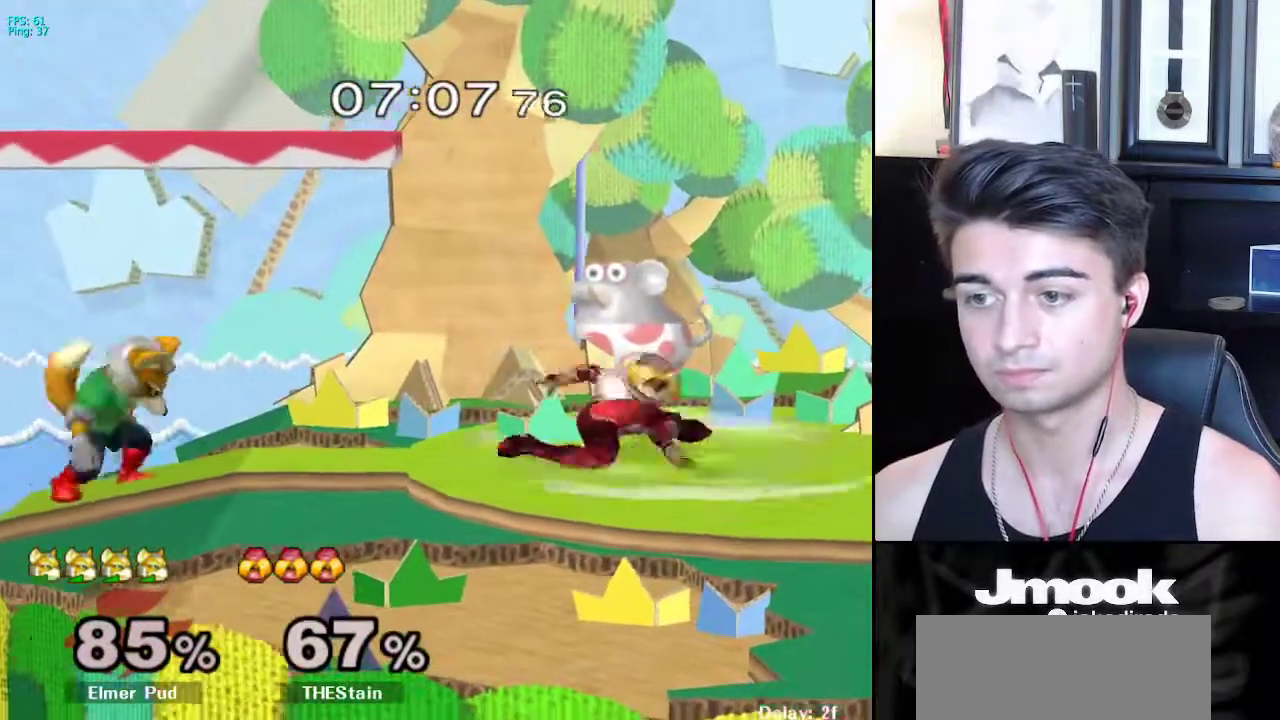
{"buttons": ["L1"], "left_stick": "right", "right_stick": "center", "events": [[200, "left_stick", "right"], [333, "L1", "down"]]}
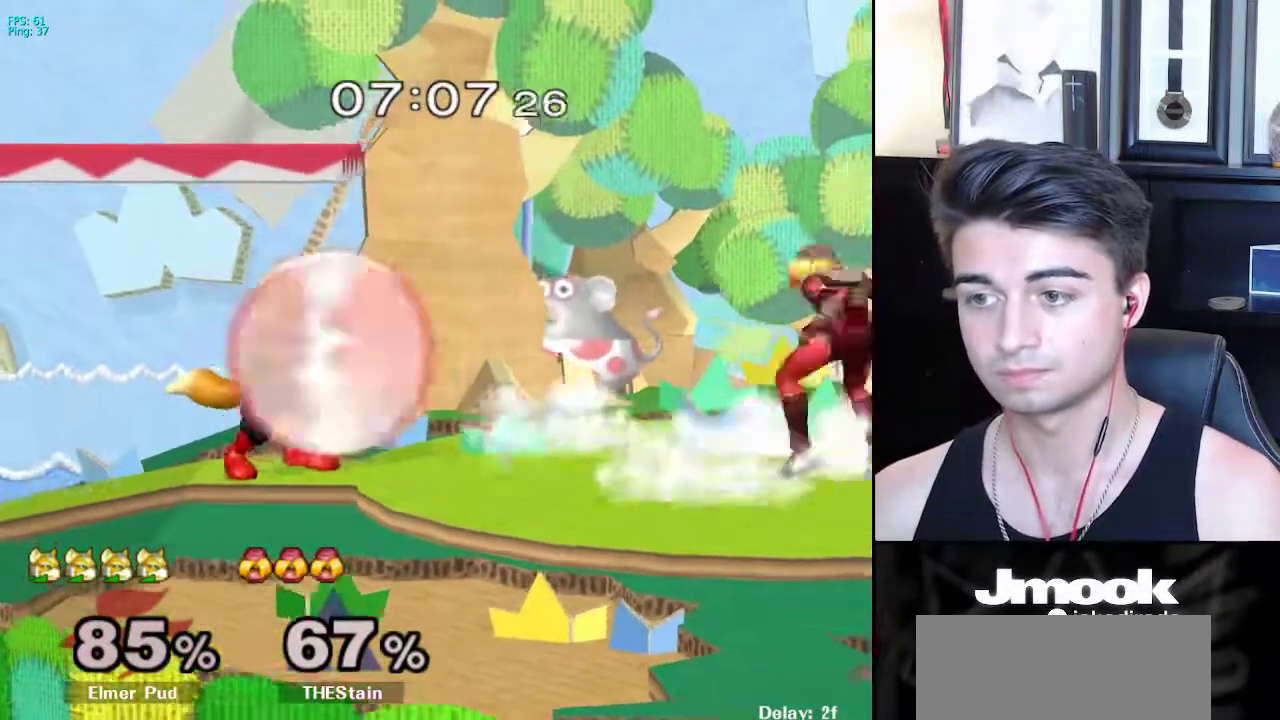
{"buttons": [], "left_stick": "center", "right_stick": "center", "events": [[83, "X", "down"], [100, "X", "up"], [133, "R1", "down"], [167, "L1", "up"], [217, "left_stick", "up-left"], [233, "R1", "up"], [333, "A", "down"], [350, "left_stick", "up"], [450, "A", "up"], [450, "left_stick", "center"]]}
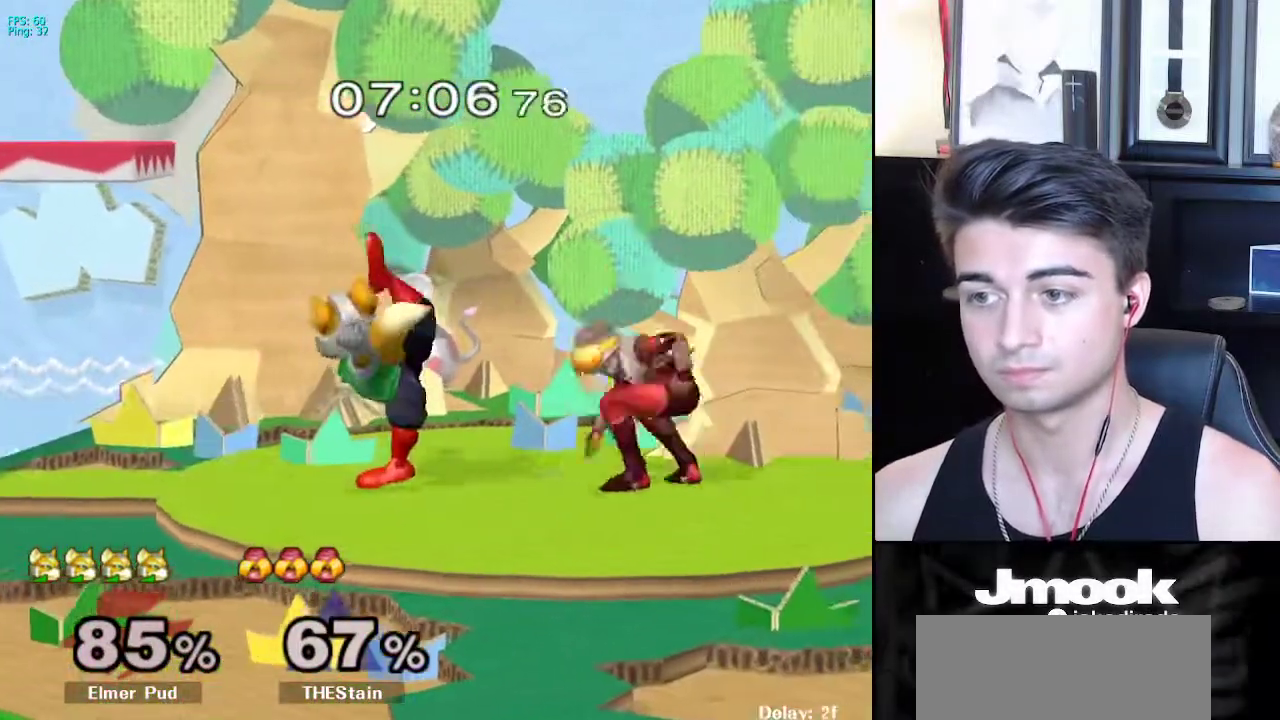
{"buttons": [], "left_stick": "right", "right_stick": "center", "events": [[217, "left_stick", "left"], [350, "left_stick", "center"], [400, "left_stick", "right"], [467, "X", "down"], [483, "X", "up"]]}
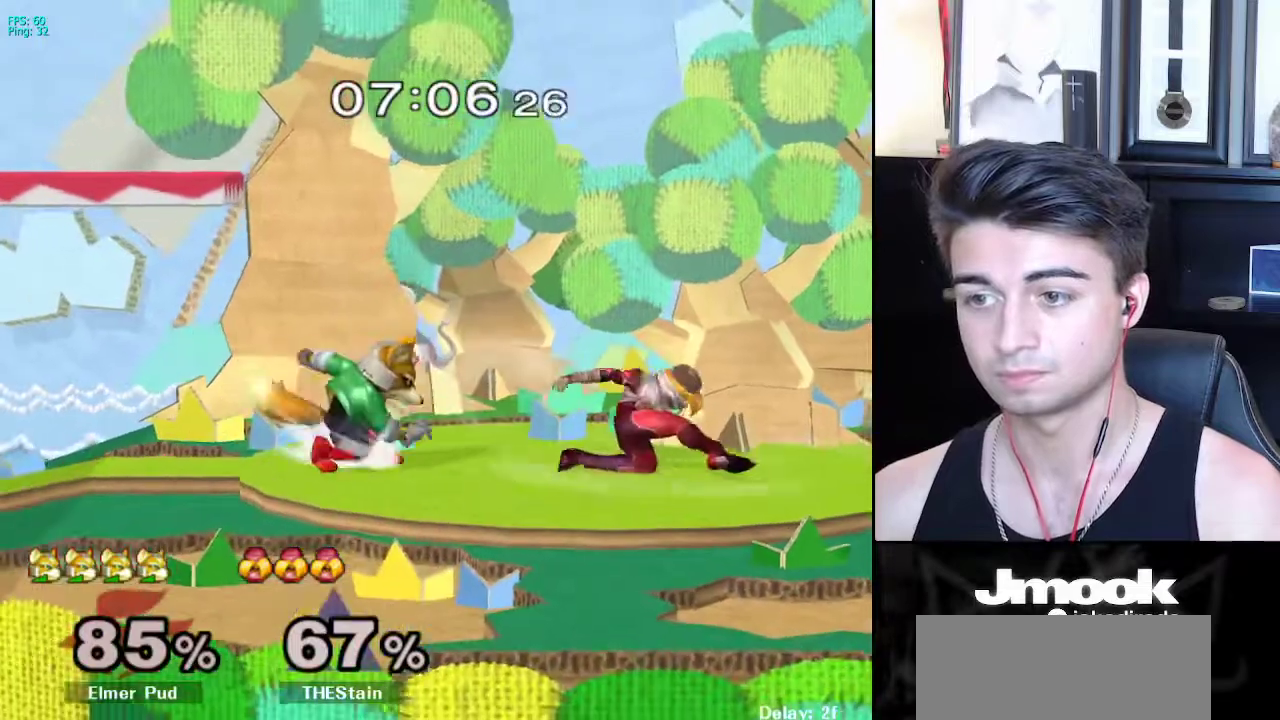
{"buttons": [], "left_stick": "down", "right_stick": "center", "events": [[33, "left_stick", "center"], [150, "Z", "down"], [250, "Z", "up"], [317, "left_stick", "down"], [333, "L1", "down"], [433, "L1", "up"]]}
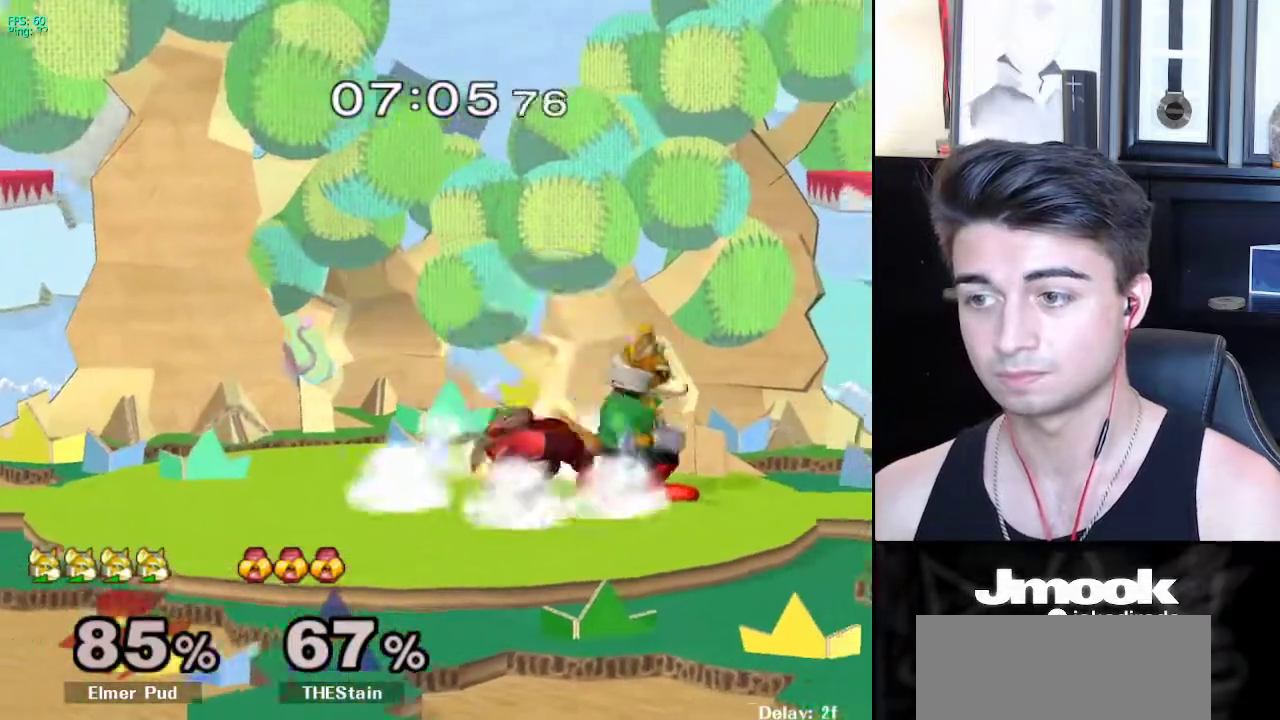
{"buttons": [], "left_stick": "left", "right_stick": "center", "events": [[50, "B", "down"], [83, "B", "up"], [150, "Y", "down"], [167, "Y", "up"], [200, "B", "down"], [317, "A", "down"], [317, "B", "up"], [333, "A", "up"], [333, "X", "down"], [433, "left_stick", "left"], [467, "X", "up"]]}
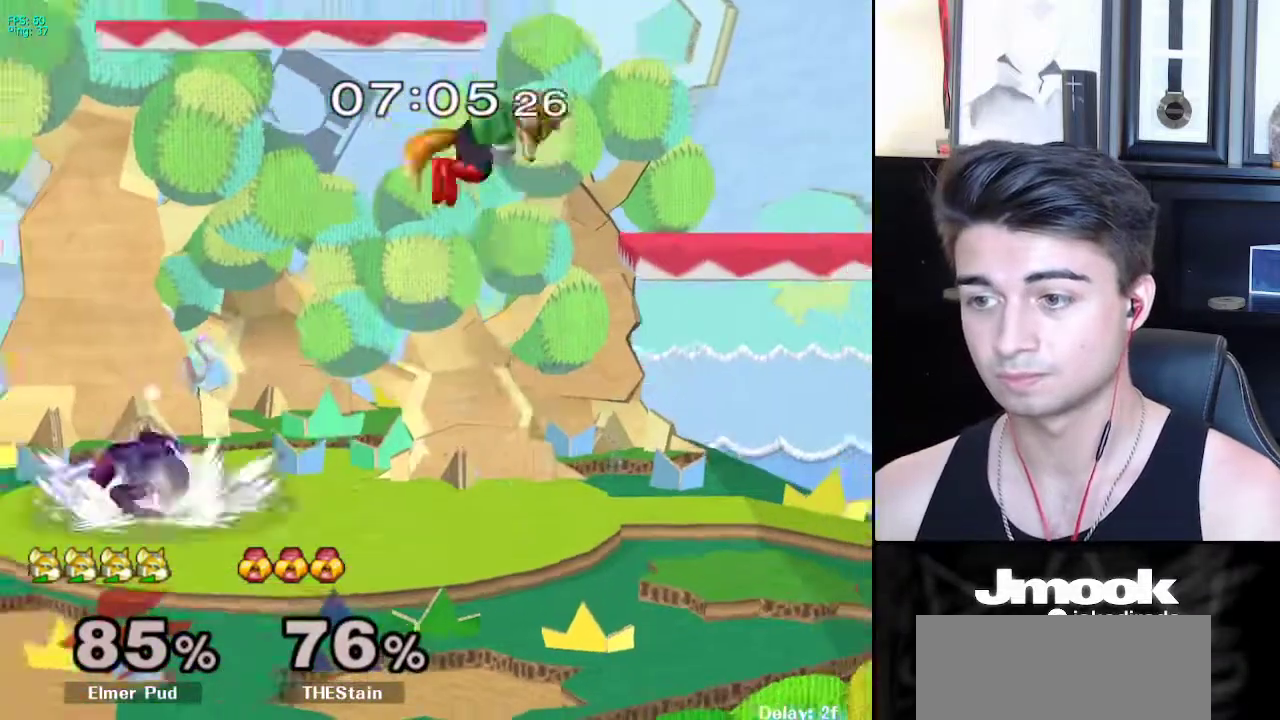
{"buttons": ["L1"], "left_stick": "left", "right_stick": "center", "events": [[383, "right_stick", "left"], [450, "L1", "down"], [483, "right_stick", "center"]]}
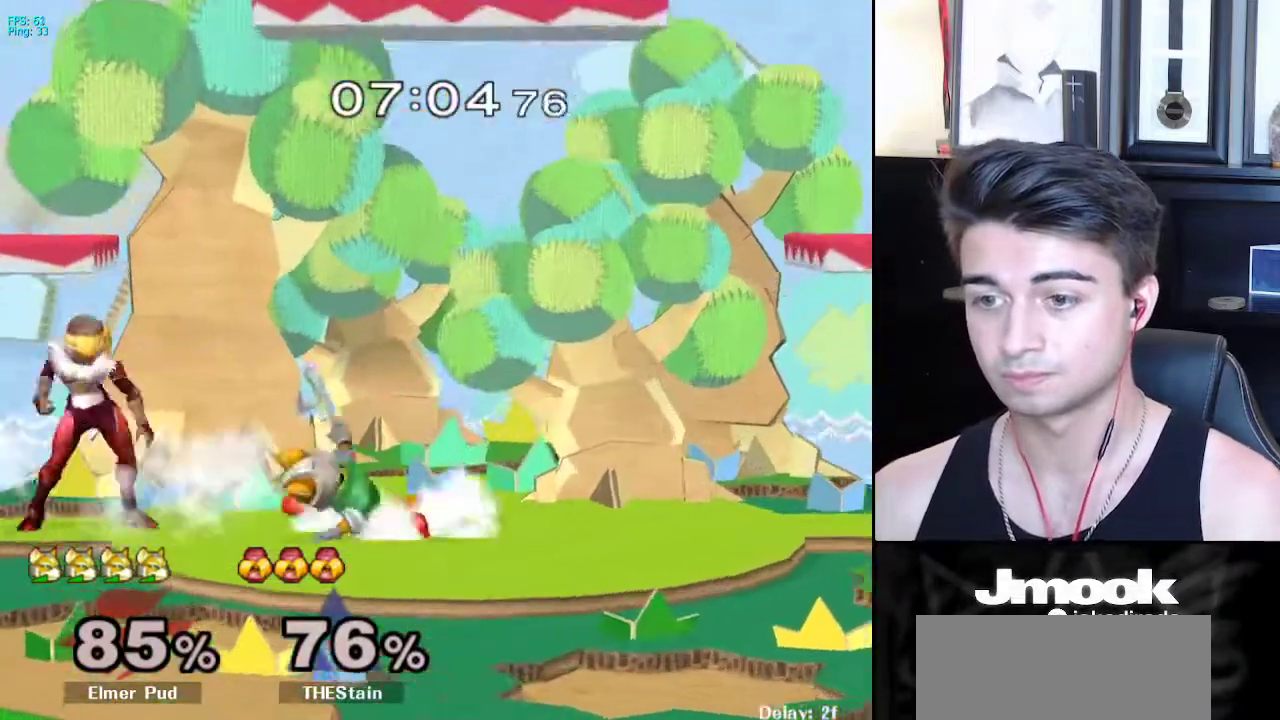
{"buttons": ["X", "L1"], "left_stick": "down", "right_stick": "center", "events": [[150, "left_stick", "center"], [500, "X", "down"], [500, "left_stick", "down"]]}
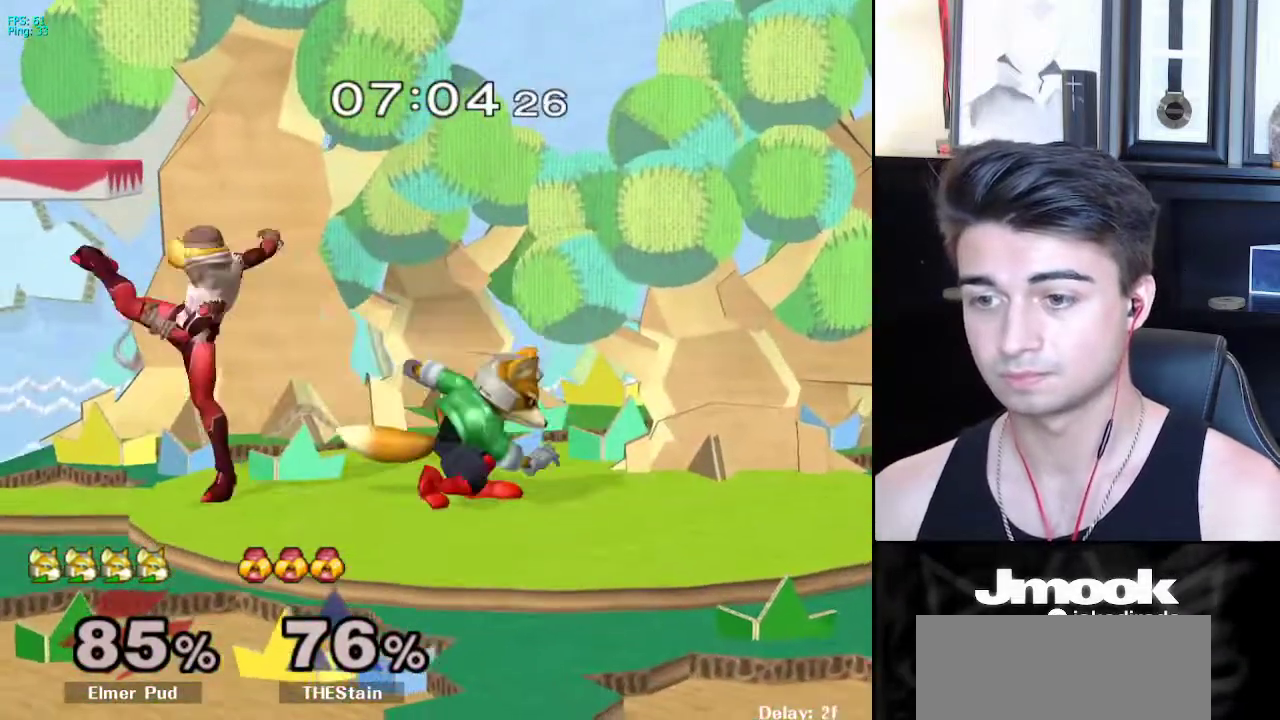
{"buttons": ["R1"], "left_stick": "left", "right_stick": "center", "events": [[33, "X", "up"], [50, "left_stick", "down-left"], [67, "R1", "down"], [117, "L1", "up"], [167, "R1", "up"], [167, "left_stick", "down"], [267, "B", "down"], [333, "A", "down"], [333, "B", "up"], [367, "X", "down"], [383, "A", "up"], [400, "X", "up"], [417, "R1", "down"], [483, "left_stick", "left"]]}
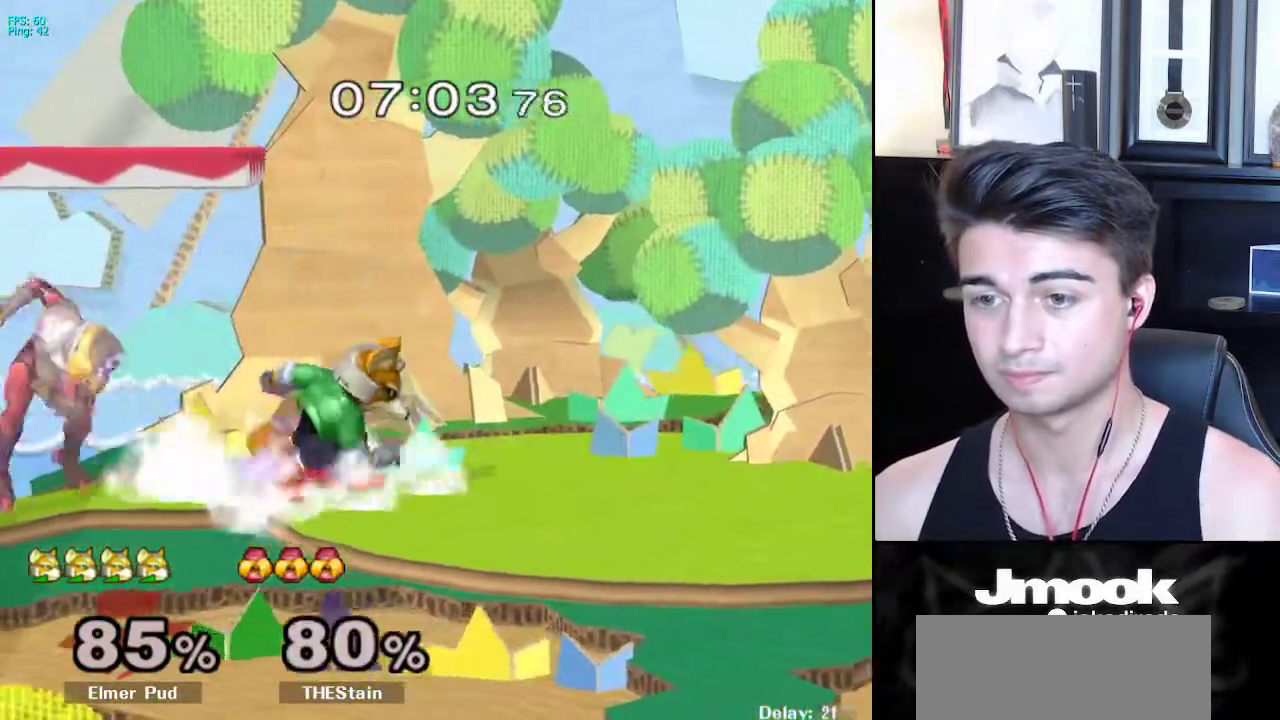
{"buttons": [], "left_stick": "center", "right_stick": "center", "events": [[17, "R1", "up"], [67, "left_stick", "center"], [83, "right_stick", "down"], [183, "right_stick", "center"]]}
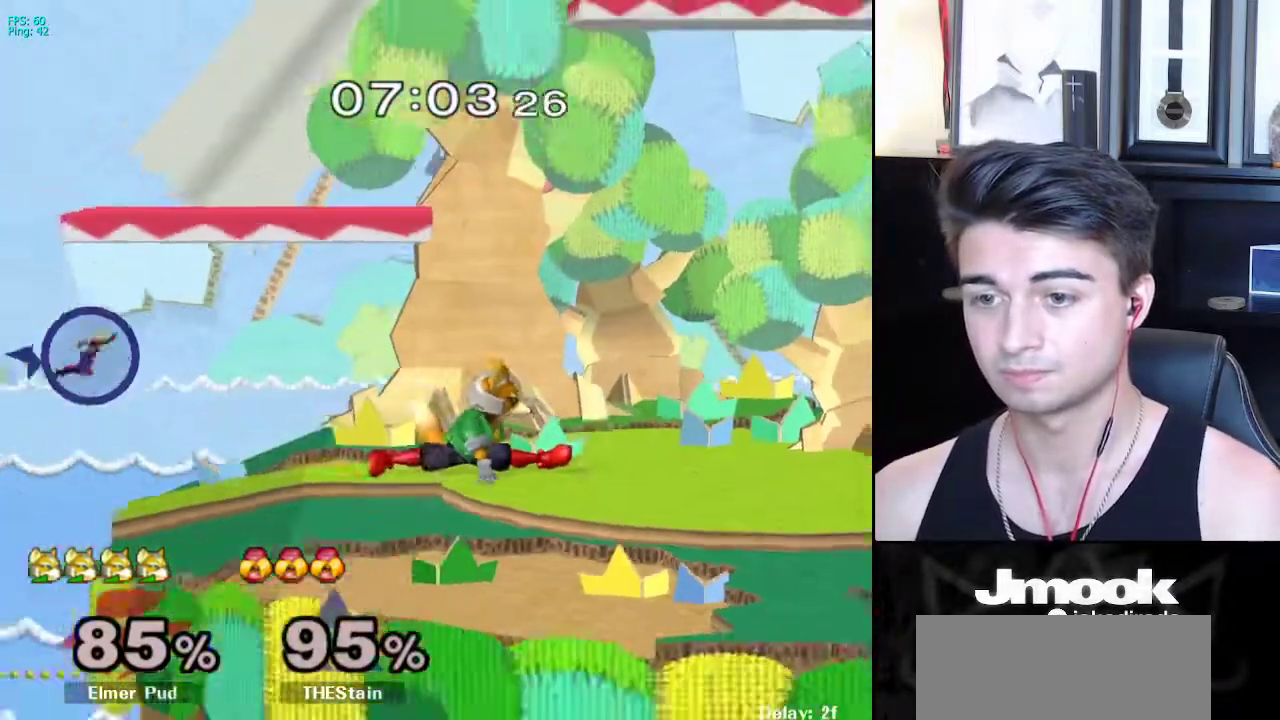
{"buttons": ["R1"], "left_stick": "down-left", "right_stick": "center", "events": [[433, "X", "down"], [450, "left_stick", "down-left"], [467, "X", "up"], [483, "R1", "down"]]}
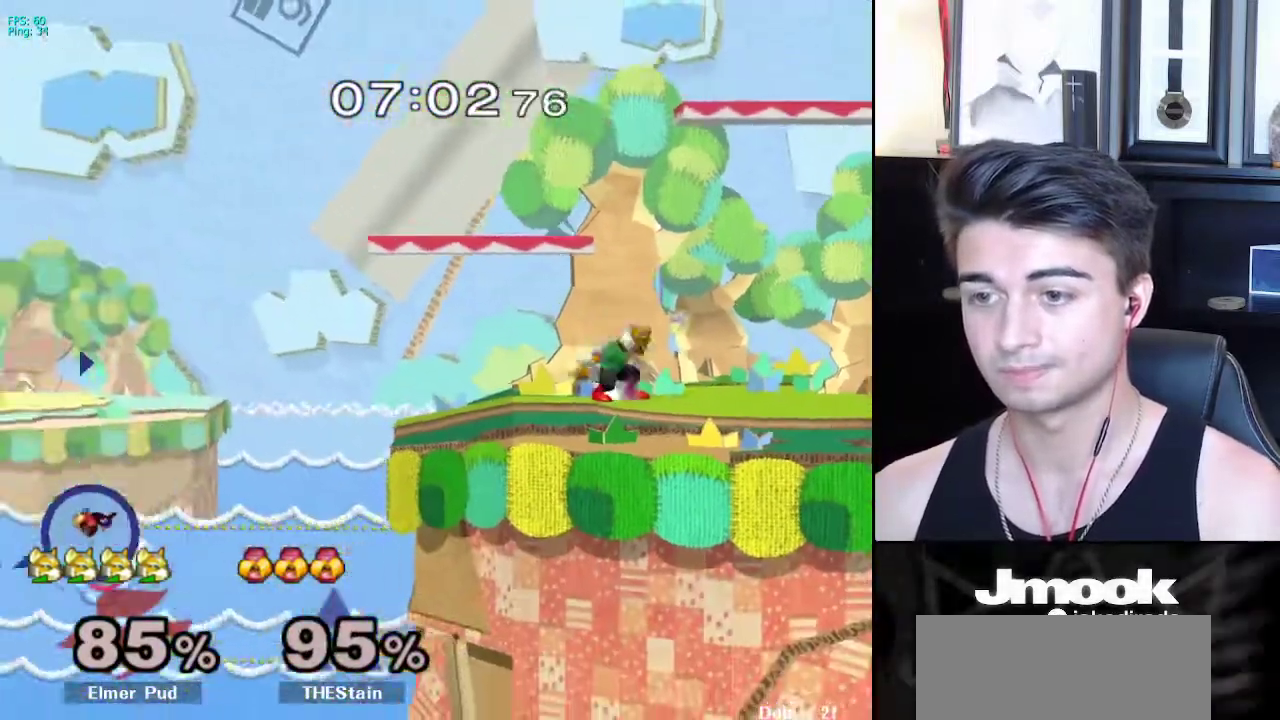
{"buttons": [], "left_stick": "center", "right_stick": "center", "events": [[33, "left_stick", "left"], [117, "R1", "up"], [300, "left_stick", "center"]]}
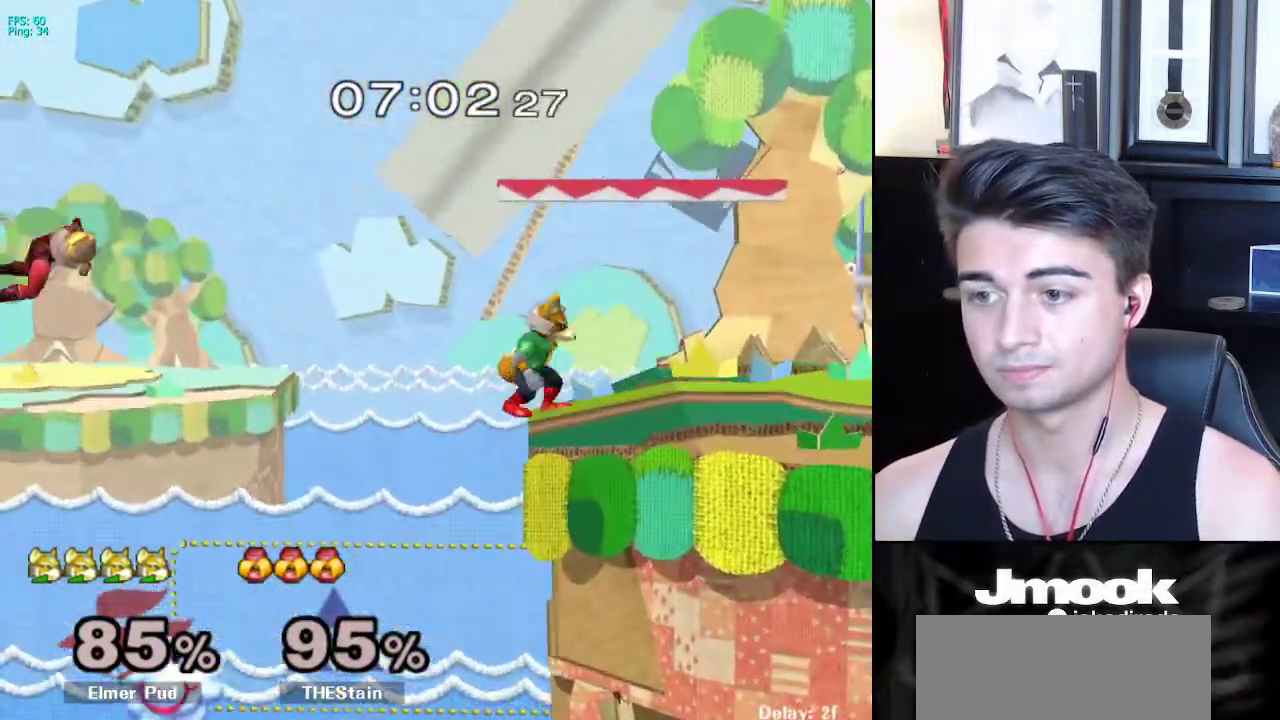
{"buttons": [], "left_stick": "center", "right_stick": "center", "events": [[33, "left_stick", "right"], [83, "X", "down"], [117, "X", "up"], [117, "left_stick", "down-left"], [133, "R1", "down"], [233, "R1", "up"], [250, "left_stick", "down"], [350, "left_stick", "center"]]}